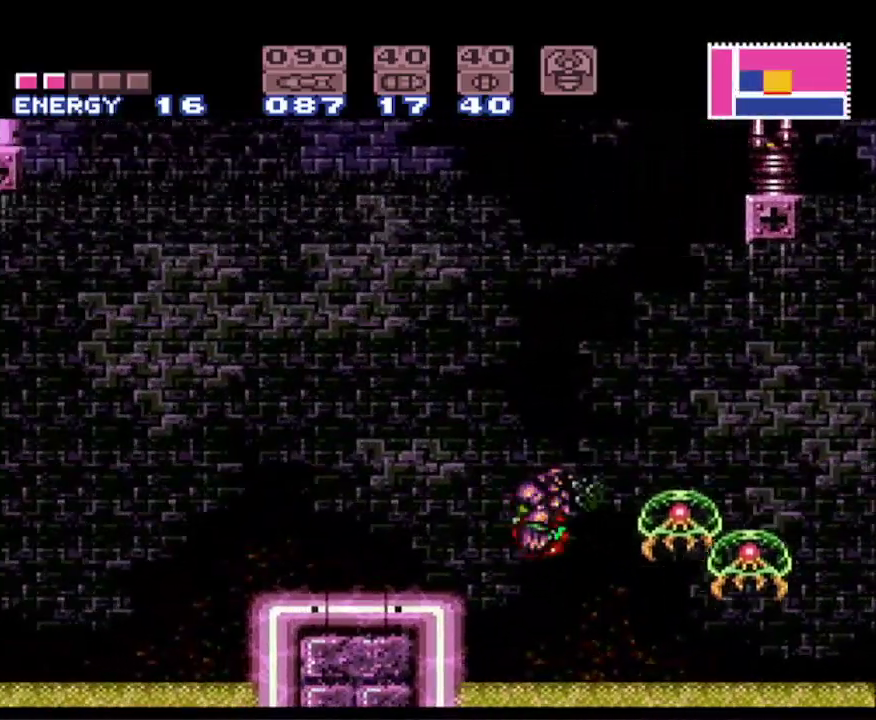
Gameplay with a controller (Nintendo layout); each line is a JSON object with the inputs held at the frame after it. "events" lists button and stick changes between this image and that frame as [ms after this image, input, new state], when the widget could be followed in between. Not read: L3 R3.
{"buttons": ["B", "DPAD_LEFT"], "events": [[283, "A", "up"]]}
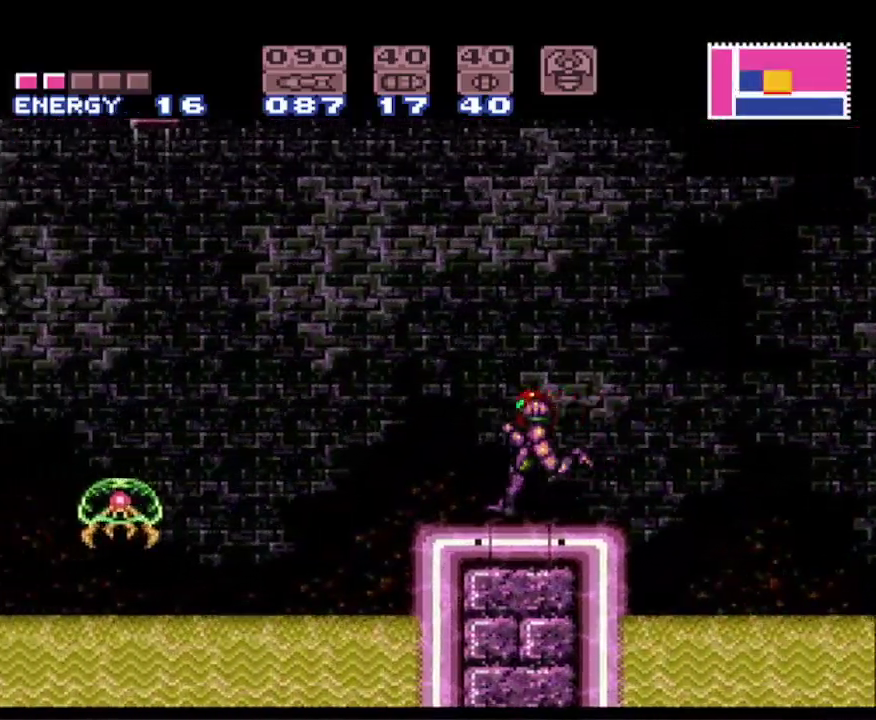
{"buttons": ["A", "B", "DPAD_LEFT"], "events": [[167, "A", "down"]]}
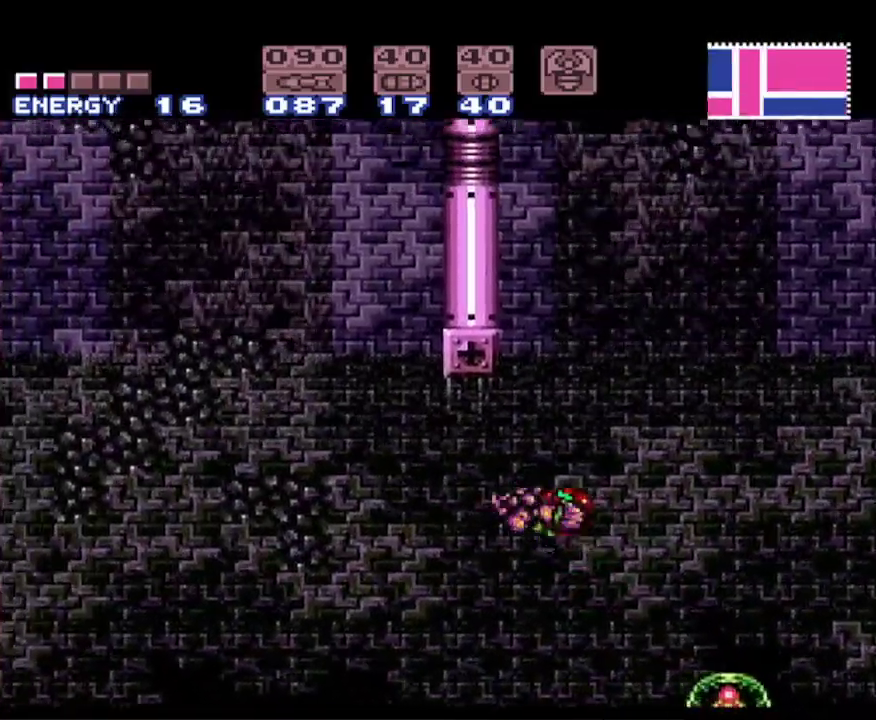
{"buttons": ["A", "B", "DPAD_LEFT"], "events": []}
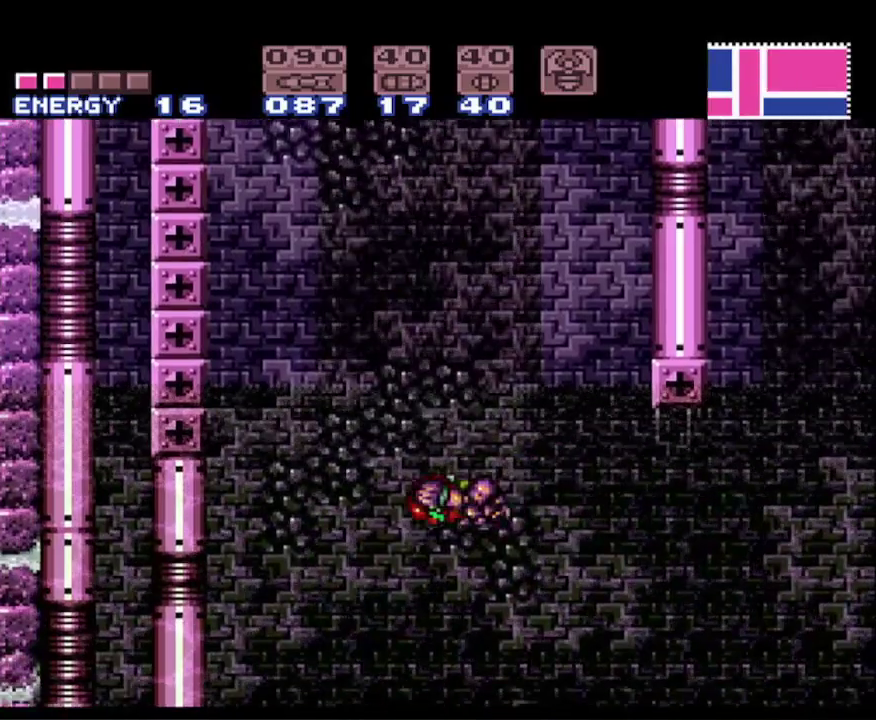
{"buttons": ["A", "B", "DPAD_RIGHT"], "events": [[283, "A", "up"], [300, "DPAD_DOWN", "down"], [300, "DPAD_LEFT", "up"], [333, "B", "up"], [333, "DPAD_DOWN", "up"], [333, "DPAD_RIGHT", "down"], [417, "B", "down"], [433, "A", "down"]]}
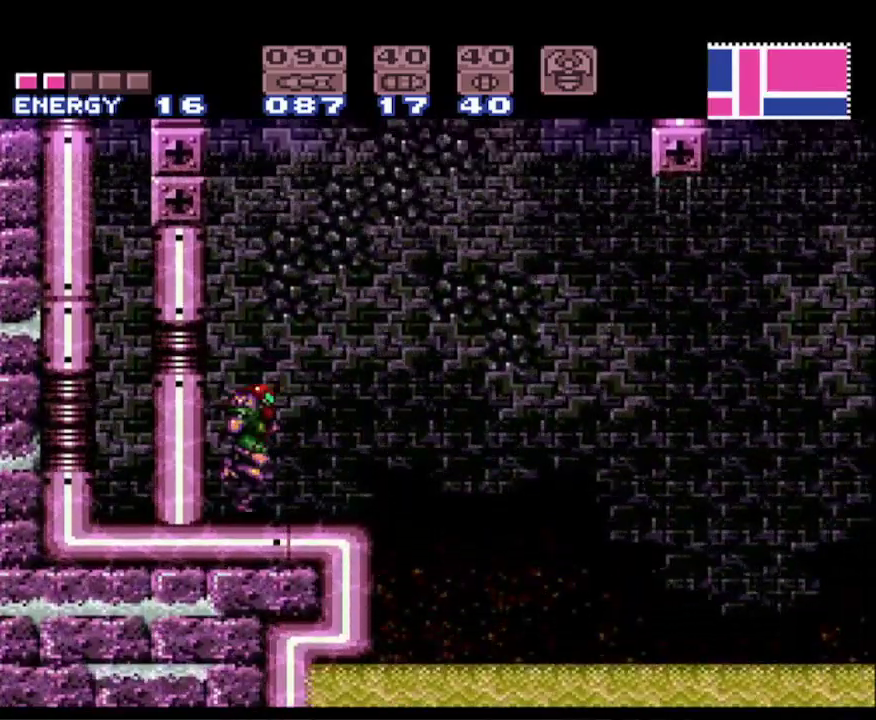
{"buttons": ["A", "B", "DPAD_LEFT"], "events": [[17, "DPAD_RIGHT", "up"], [67, "DPAD_LEFT", "down"]]}
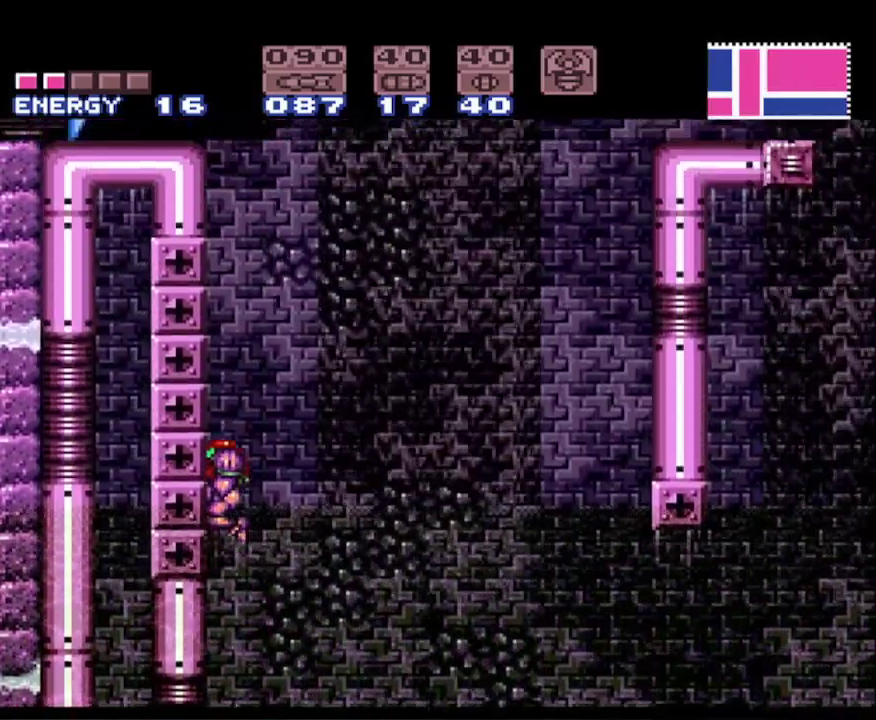
{"buttons": ["B"], "events": [[50, "DPAD_LEFT", "up"], [83, "A", "up"]]}
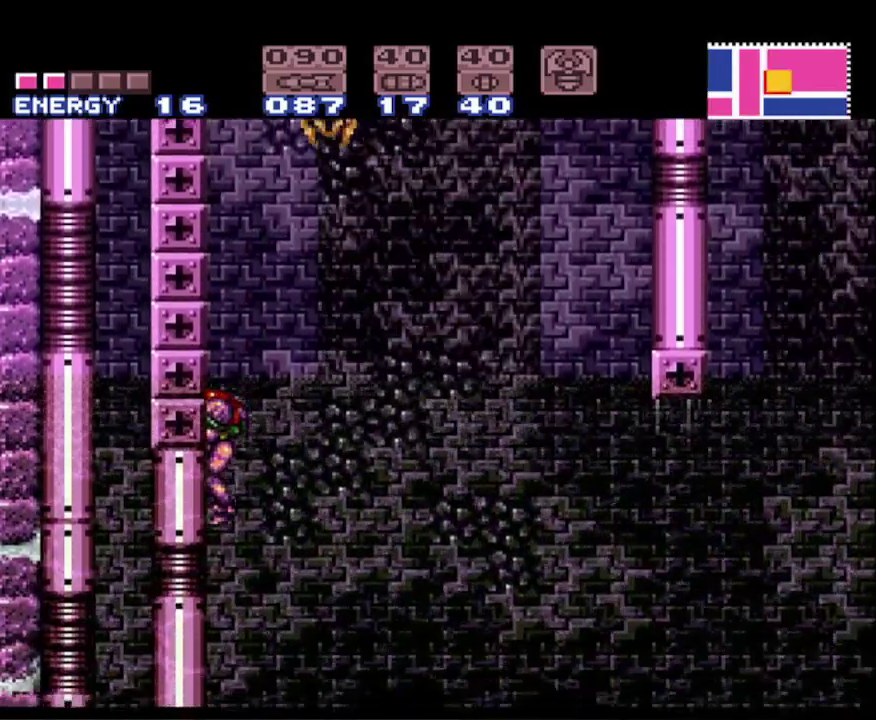
{"buttons": ["A", "B", "DPAD_RIGHT"], "events": [[200, "DPAD_RIGHT", "down"], [450, "A", "down"]]}
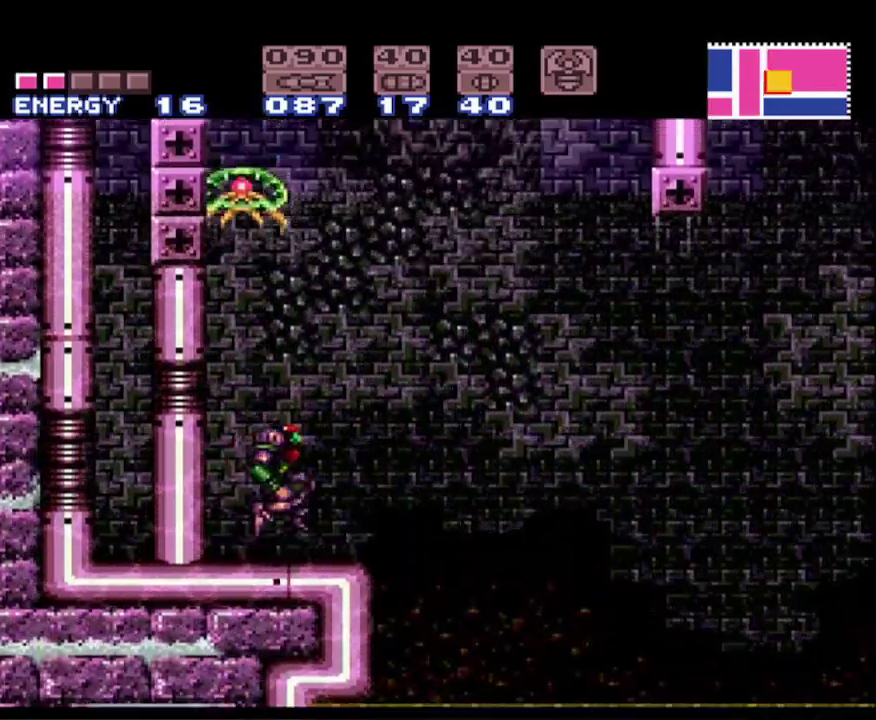
{"buttons": ["B"], "events": [[50, "DPAD_RIGHT", "up"], [100, "DPAD_LEFT", "down"], [483, "A", "up"], [483, "DPAD_LEFT", "up"]]}
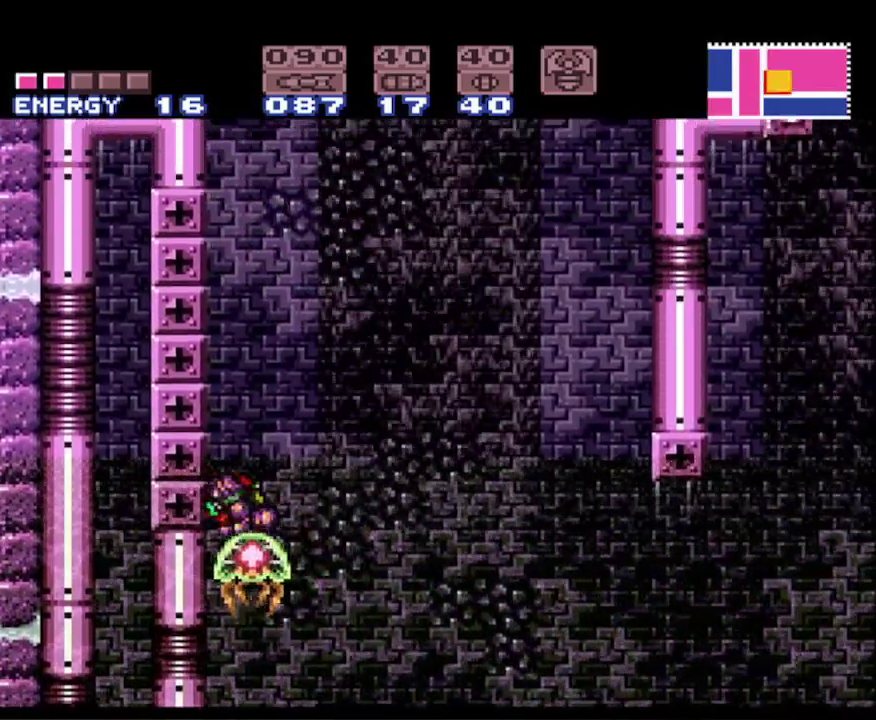
{"buttons": [], "events": [[17, "B", "up"], [50, "DPAD_RIGHT", "down"], [67, "B", "down"], [100, "A", "down"], [150, "DPAD_RIGHT", "up"], [200, "DPAD_LEFT", "down"], [450, "A", "up"], [467, "DPAD_LEFT", "up"], [483, "B", "up"]]}
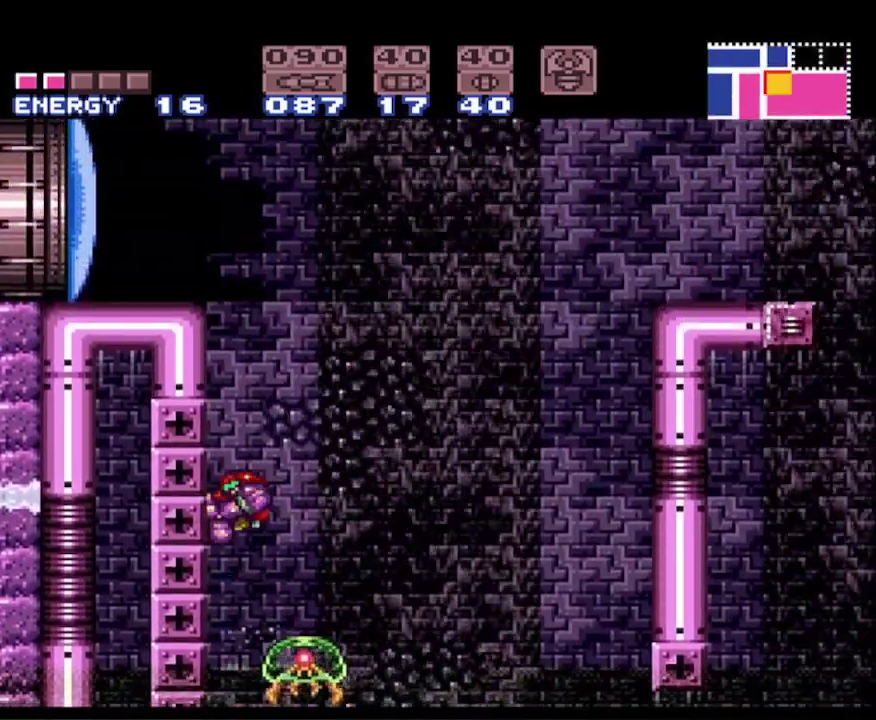
{"buttons": ["A", "B", "DPAD_LEFT"], "events": [[33, "DPAD_RIGHT", "down"], [50, "B", "down"], [67, "A", "down"], [133, "DPAD_RIGHT", "up"], [200, "DPAD_LEFT", "down"]]}
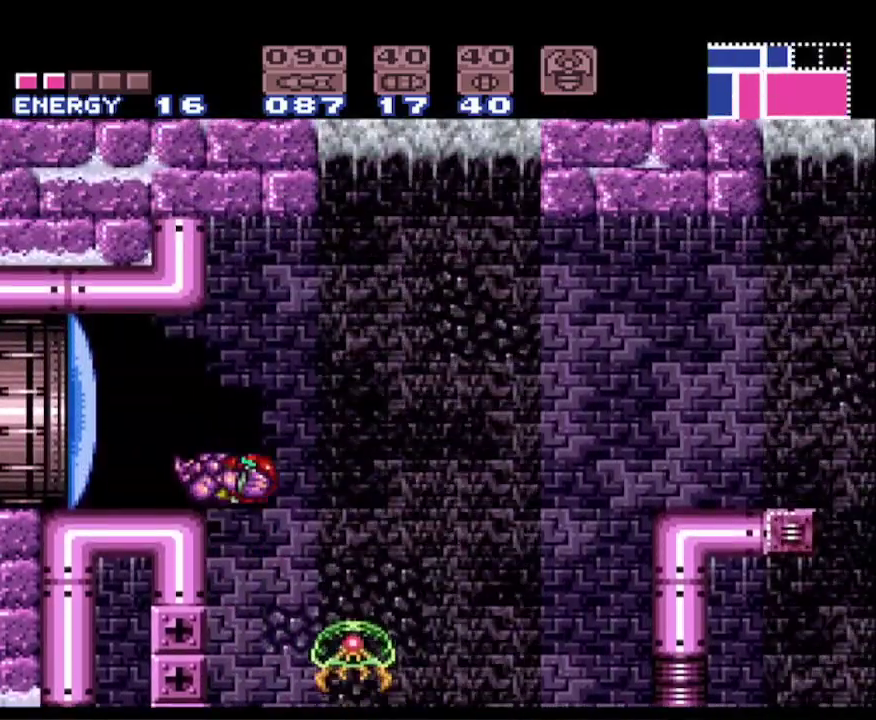
{"buttons": ["B"], "events": [[233, "A", "up"], [317, "X", "down"], [333, "DPAD_LEFT", "up"], [433, "X", "up"]]}
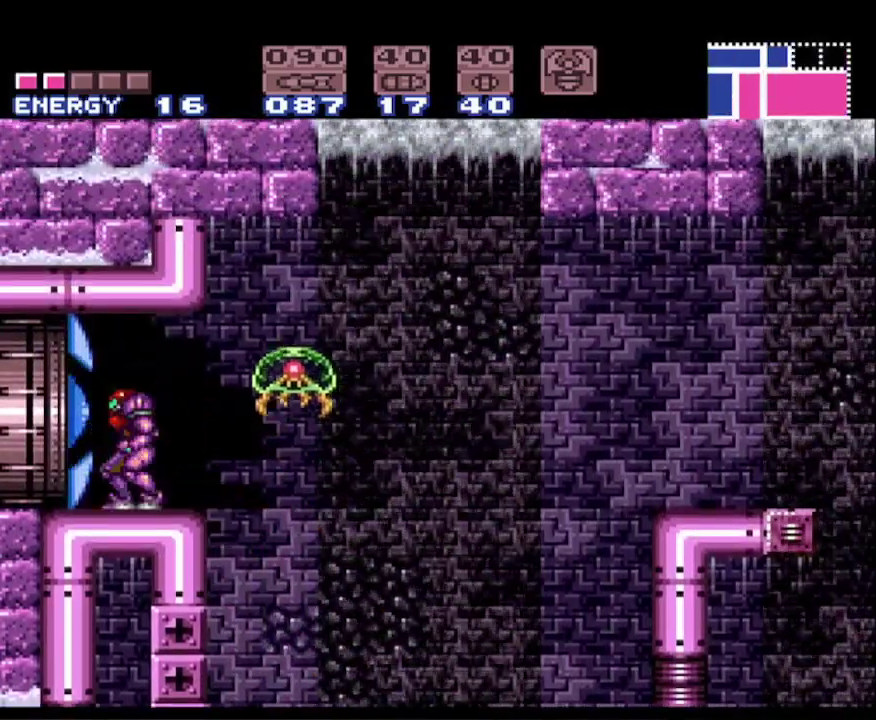
{"buttons": ["B", "DPAD_LEFT"], "events": [[83, "DPAD_LEFT", "down"]]}
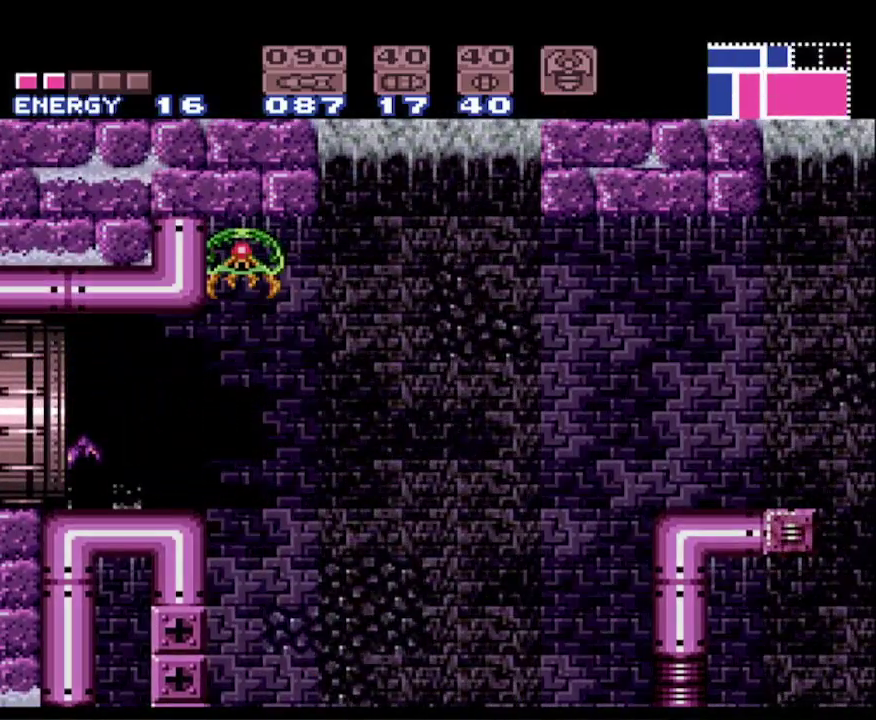
{"buttons": ["B", "DPAD_LEFT"], "events": []}
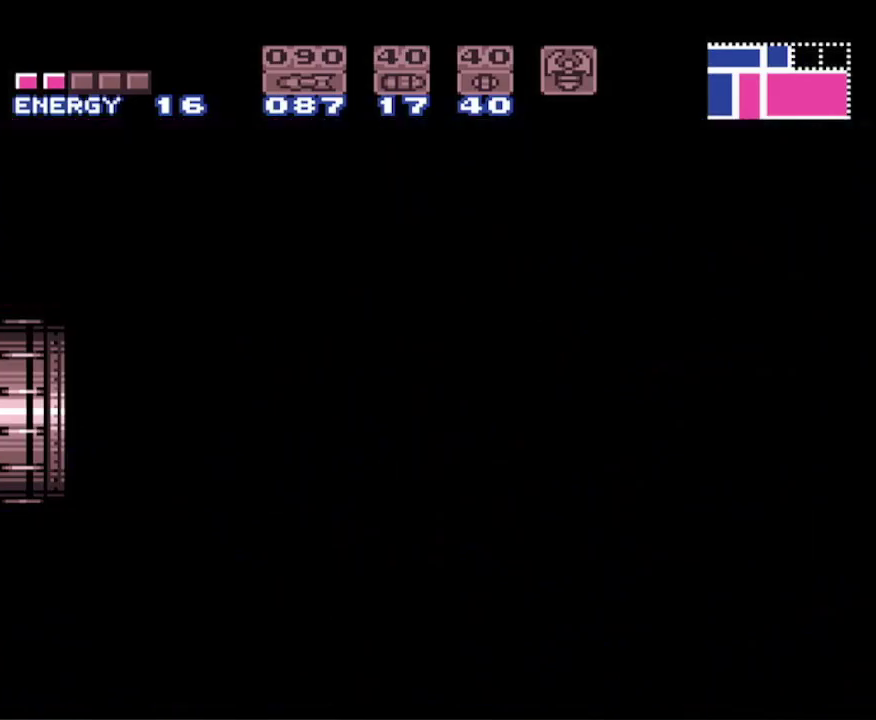
{"buttons": ["B", "DPAD_LEFT"], "events": []}
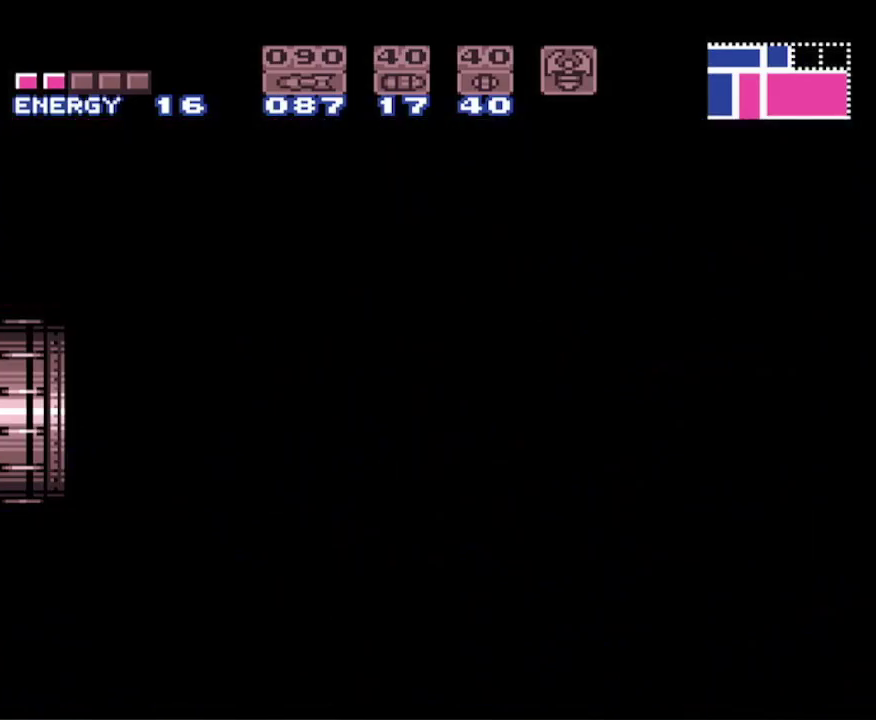
{"buttons": ["B", "DPAD_LEFT"], "events": []}
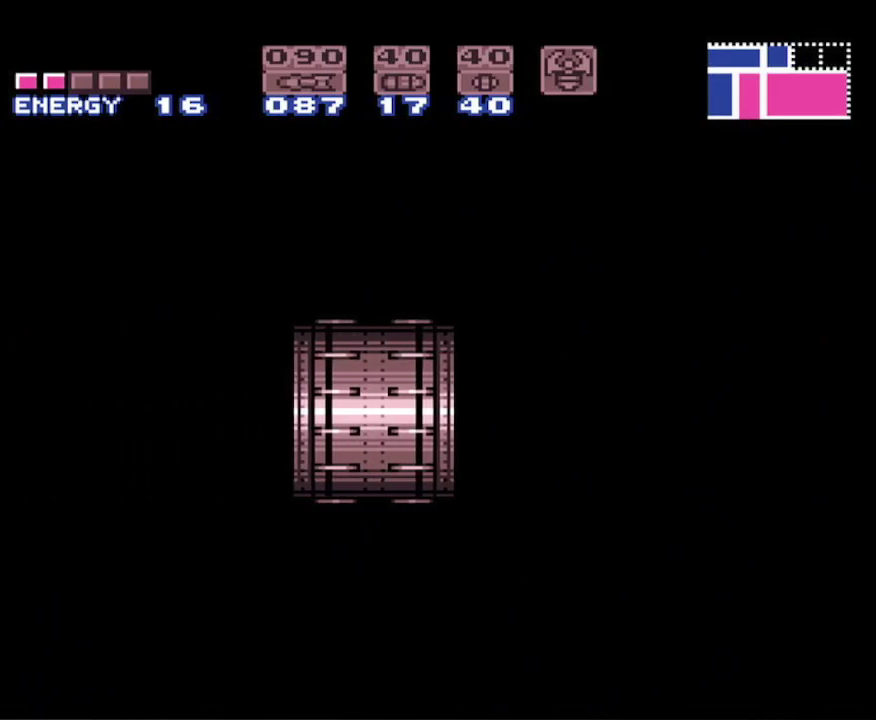
{"buttons": ["B", "DPAD_LEFT"], "events": []}
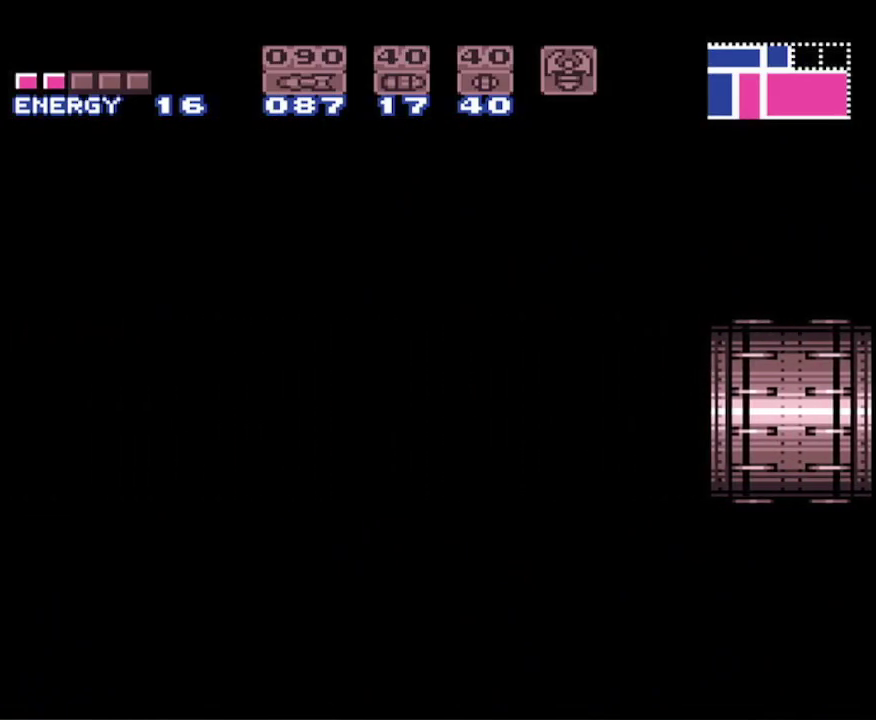
{"buttons": ["B", "DPAD_LEFT"], "events": []}
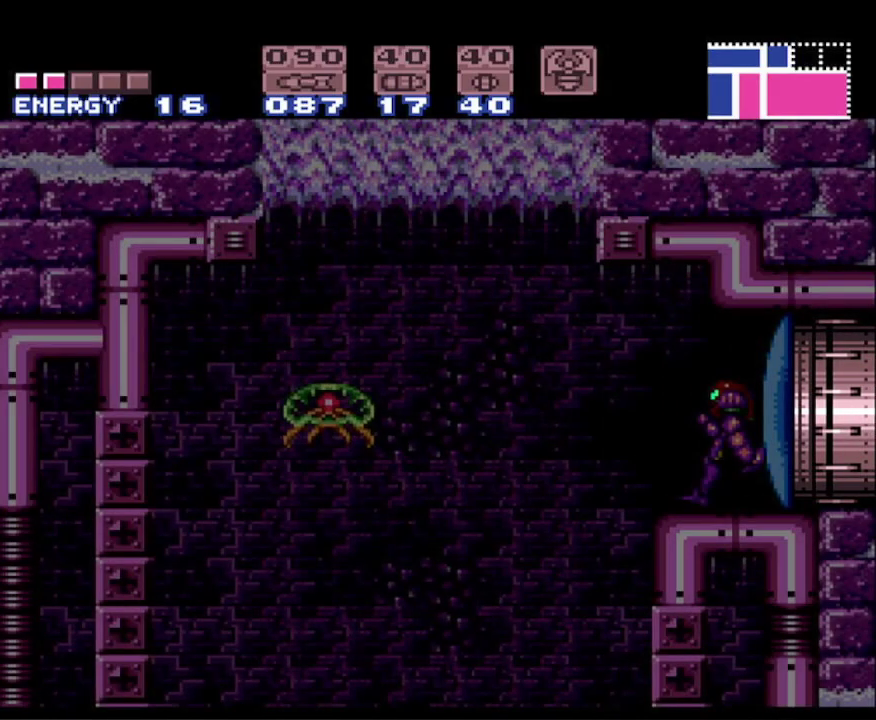
{"buttons": ["B", "DPAD_LEFT"], "events": []}
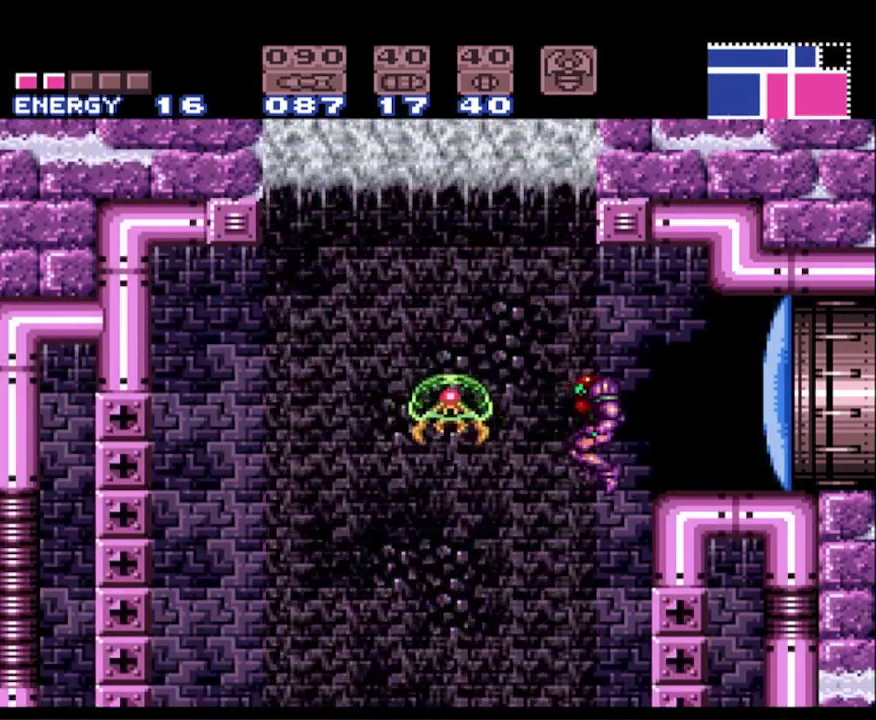
{"buttons": ["B", "DPAD_RIGHT"], "events": [[83, "DPAD_LEFT", "up"], [100, "DPAD_RIGHT", "down"]]}
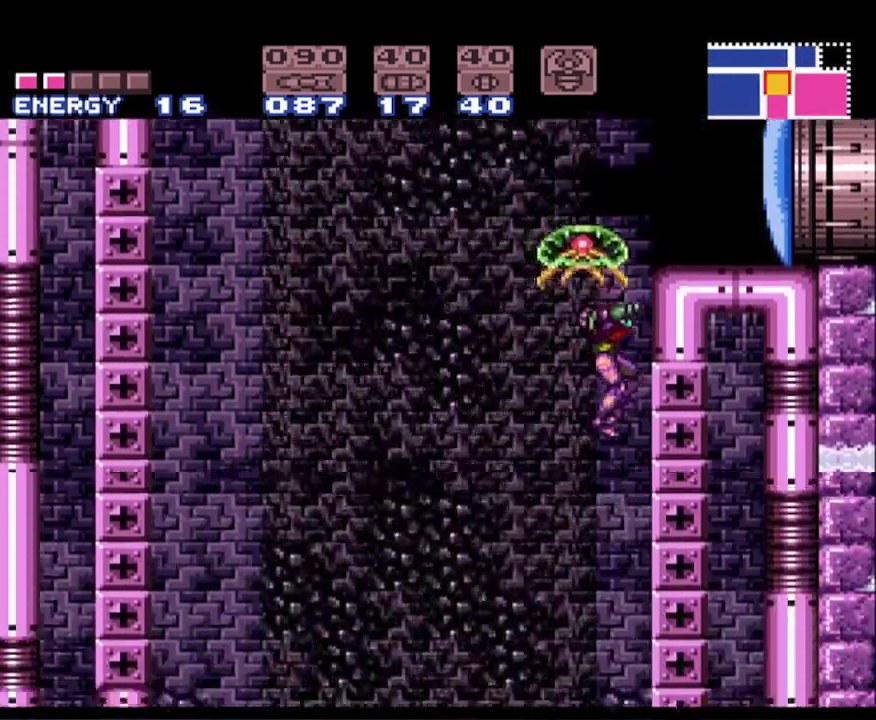
{"buttons": ["B", "DPAD_DOWN"], "events": [[67, "DPAD_RIGHT", "up"], [217, "DPAD_DOWN", "down"], [300, "DPAD_DOWN", "up"], [400, "DPAD_DOWN", "down"]]}
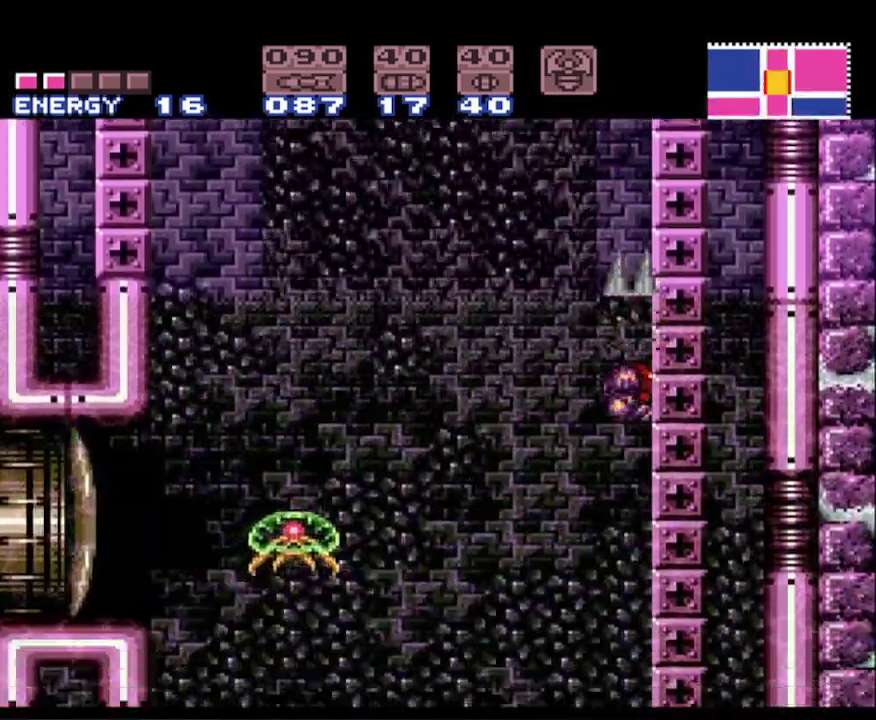
{"buttons": ["B", "DPAD_RIGHT"], "events": [[50, "DPAD_DOWN", "up"], [217, "DPAD_RIGHT", "down"]]}
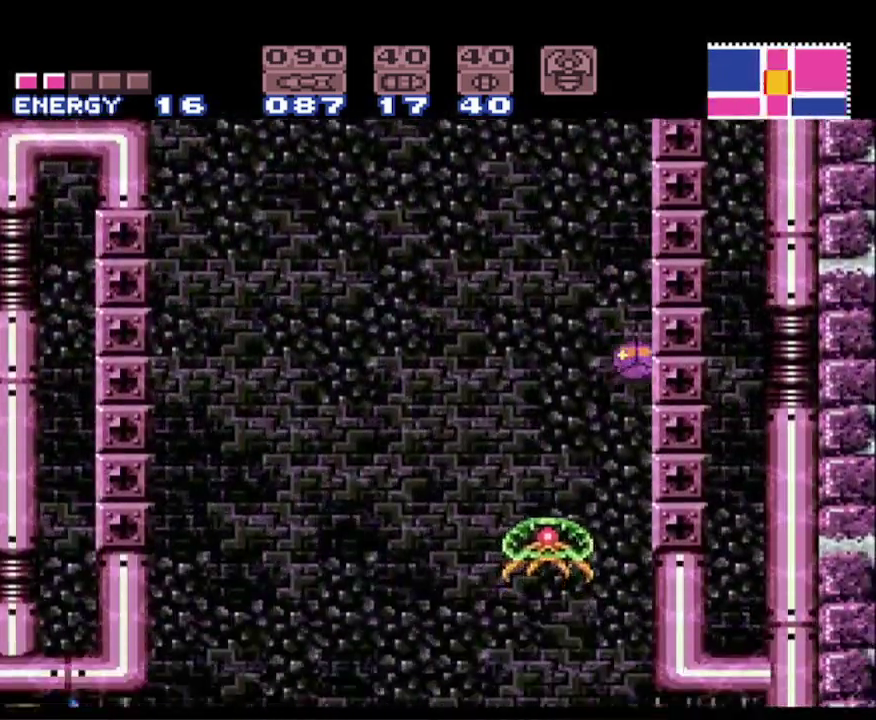
{"buttons": ["B", "DPAD_RIGHT"], "events": []}
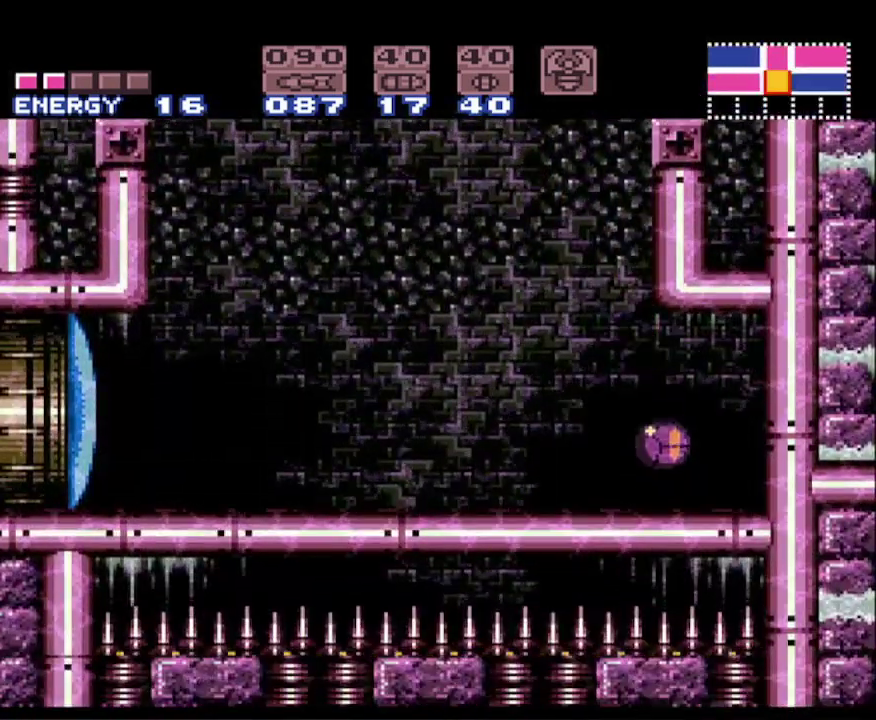
{"buttons": ["B", "DPAD_RIGHT"], "events": []}
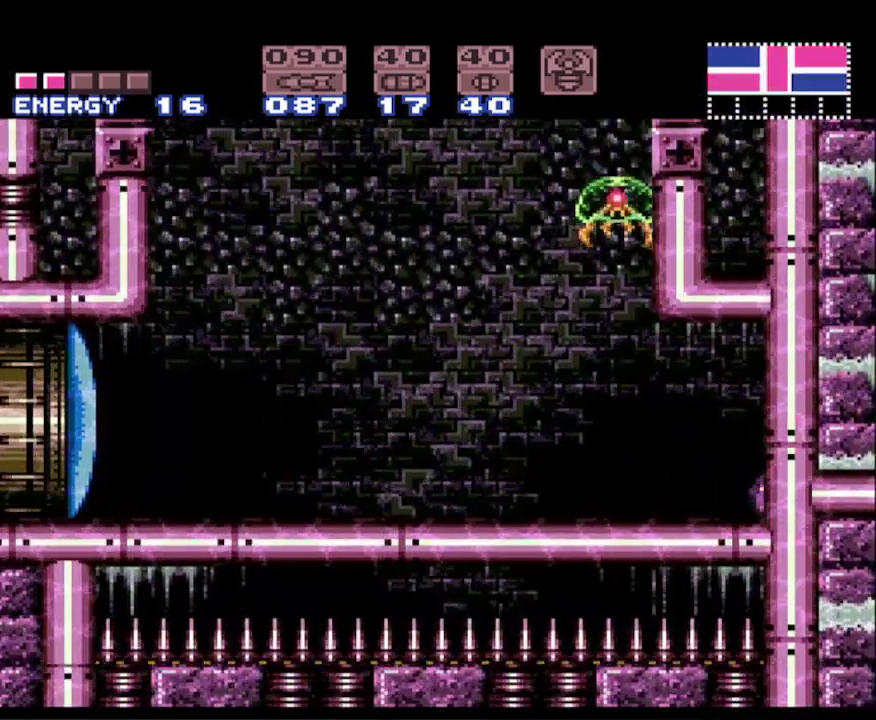
{"buttons": ["B", "DPAD_RIGHT"], "events": []}